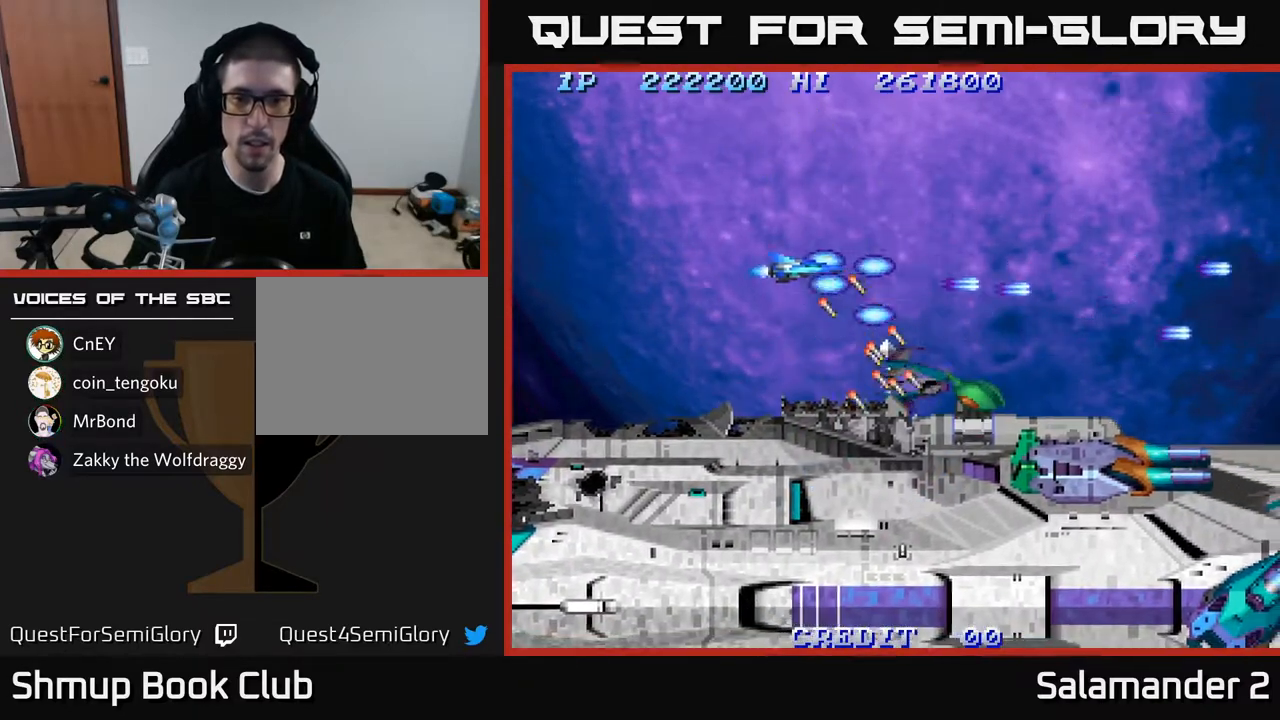
Gameplay with a controller (Xbox layout); each line is a JSON object with the inputs held at the frame after it. "events" lists button and stick changes between this image and that frame as [ms after this image, input, new state], when the widget could be followed in between.
{"buttons": ["A", "DPAD_DOWN"], "left_stick": "center", "right_stick": "center", "events": [[83, "A", "down"], [150, "DPAD_UP", "up"], [200, "A", "up"], [250, "A", "down"], [300, "DPAD_DOWN", "down"], [367, "A", "up"], [433, "A", "down"], [467, "DPAD_LEFT", "up"]]}
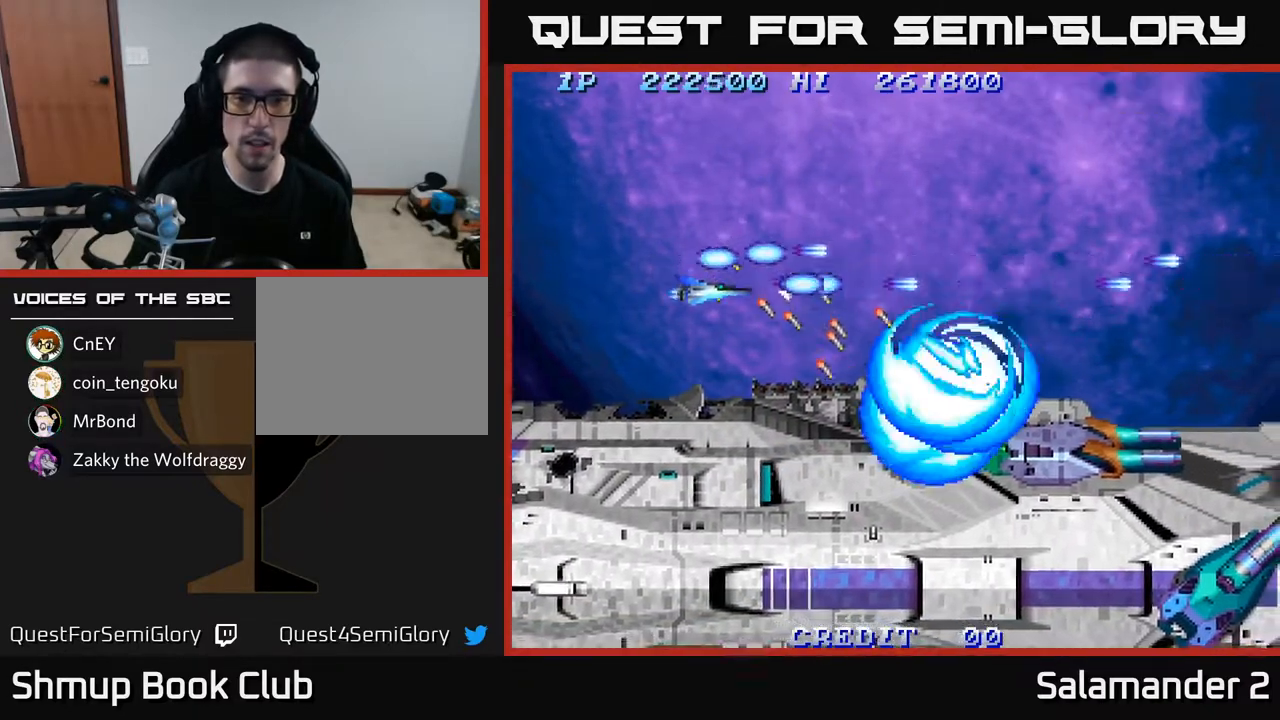
{"buttons": ["A", "DPAD_UP", "DPAD_RIGHT"], "left_stick": "center", "right_stick": "center", "events": [[33, "A", "up"], [100, "A", "down"], [167, "DPAD_RIGHT", "down"], [183, "DPAD_DOWN", "up"], [200, "A", "up"], [283, "A", "down"], [350, "DPAD_UP", "down"], [383, "A", "up"], [450, "A", "down"]]}
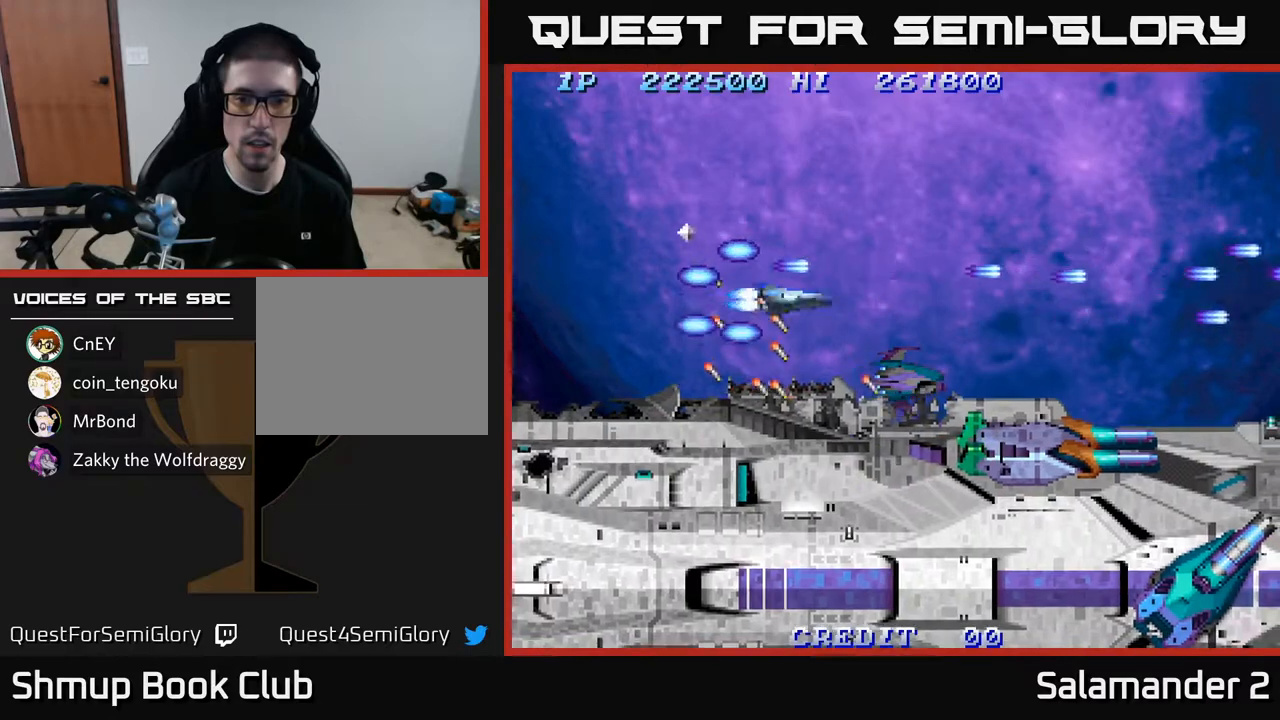
{"buttons": ["A", "DPAD_DOWN"], "left_stick": "center", "right_stick": "center", "events": [[50, "A", "up"], [50, "DPAD_UP", "up"], [150, "A", "down"], [250, "A", "up"], [317, "A", "down"], [433, "DPAD_DOWN", "down"], [450, "A", "up"], [467, "DPAD_RIGHT", "up"], [500, "A", "down"]]}
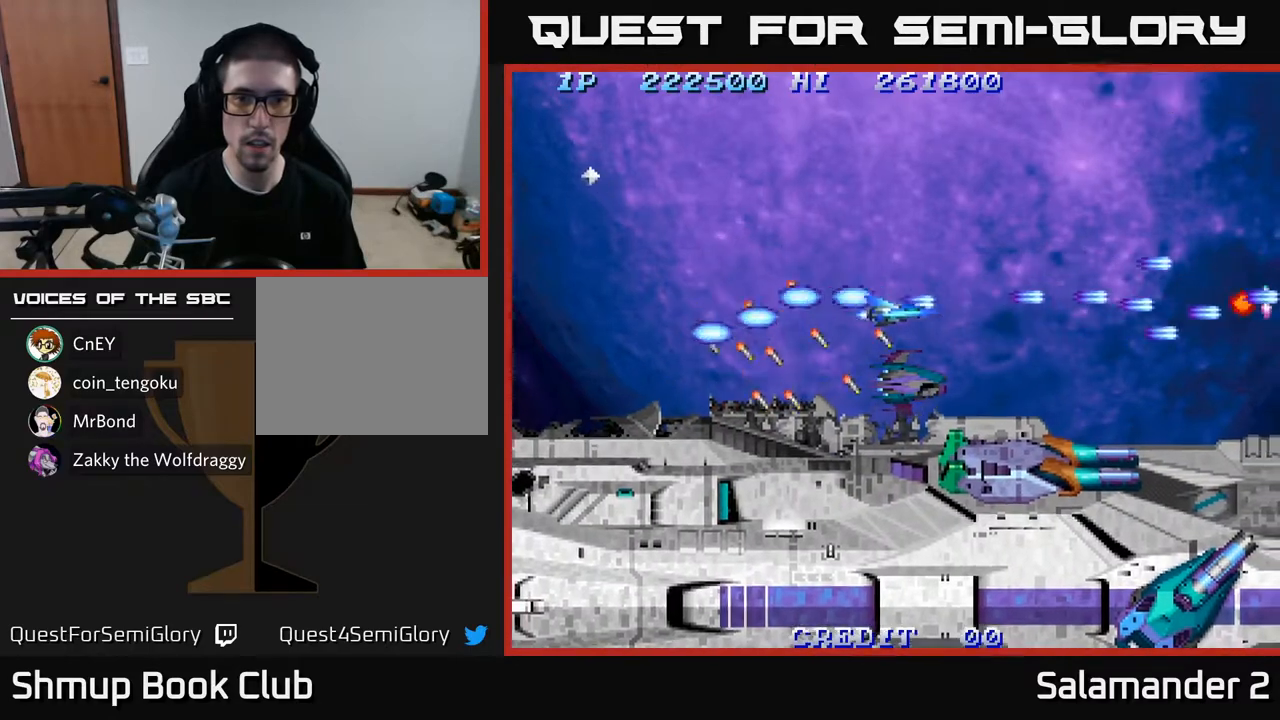
{"buttons": ["DPAD_LEFT"], "left_stick": "center", "right_stick": "center", "events": [[33, "DPAD_LEFT", "down"], [133, "A", "up"], [150, "DPAD_DOWN", "up"], [200, "A", "down"], [317, "A", "up"], [400, "A", "down"], [483, "A", "up"]]}
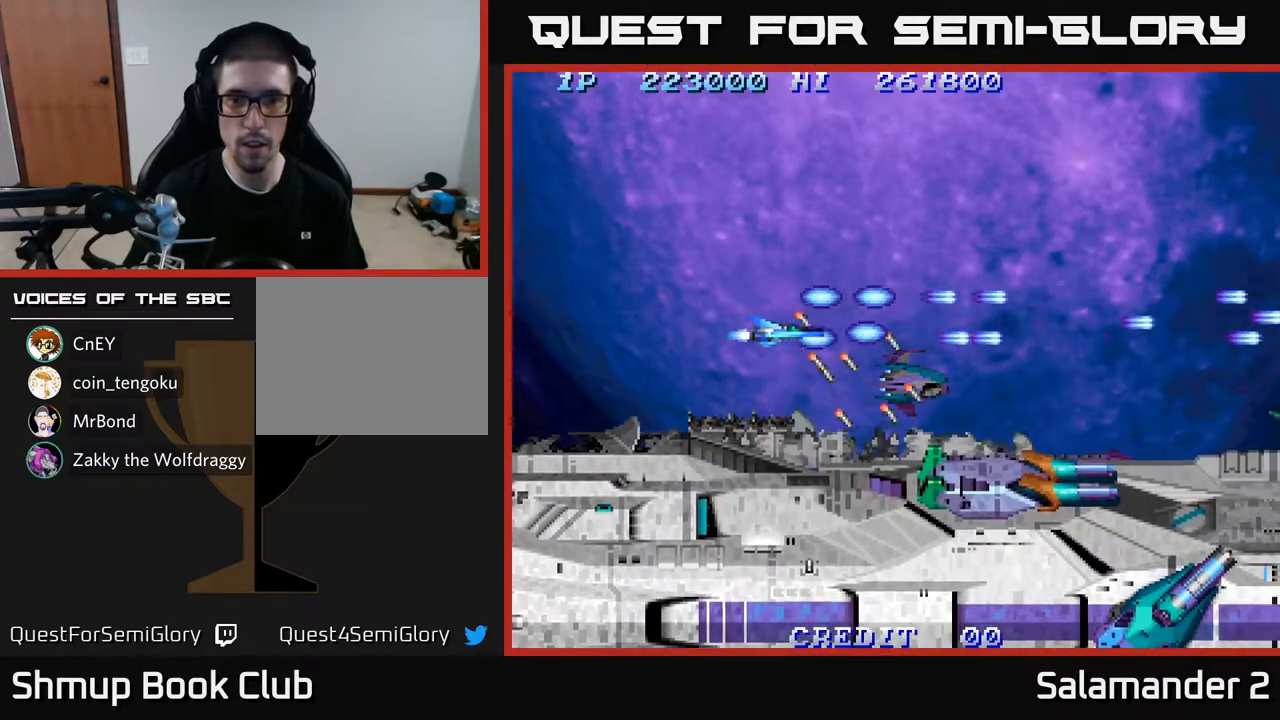
{"buttons": ["DPAD_LEFT"], "left_stick": "center", "right_stick": "center", "events": [[17, "DPAD_LEFT", "up"], [33, "DPAD_RIGHT", "down"], [50, "A", "down"], [133, "A", "up"], [217, "A", "down"], [217, "DPAD_RIGHT", "up"], [283, "A", "up"], [383, "A", "down"], [483, "A", "up"], [483, "DPAD_LEFT", "down"]]}
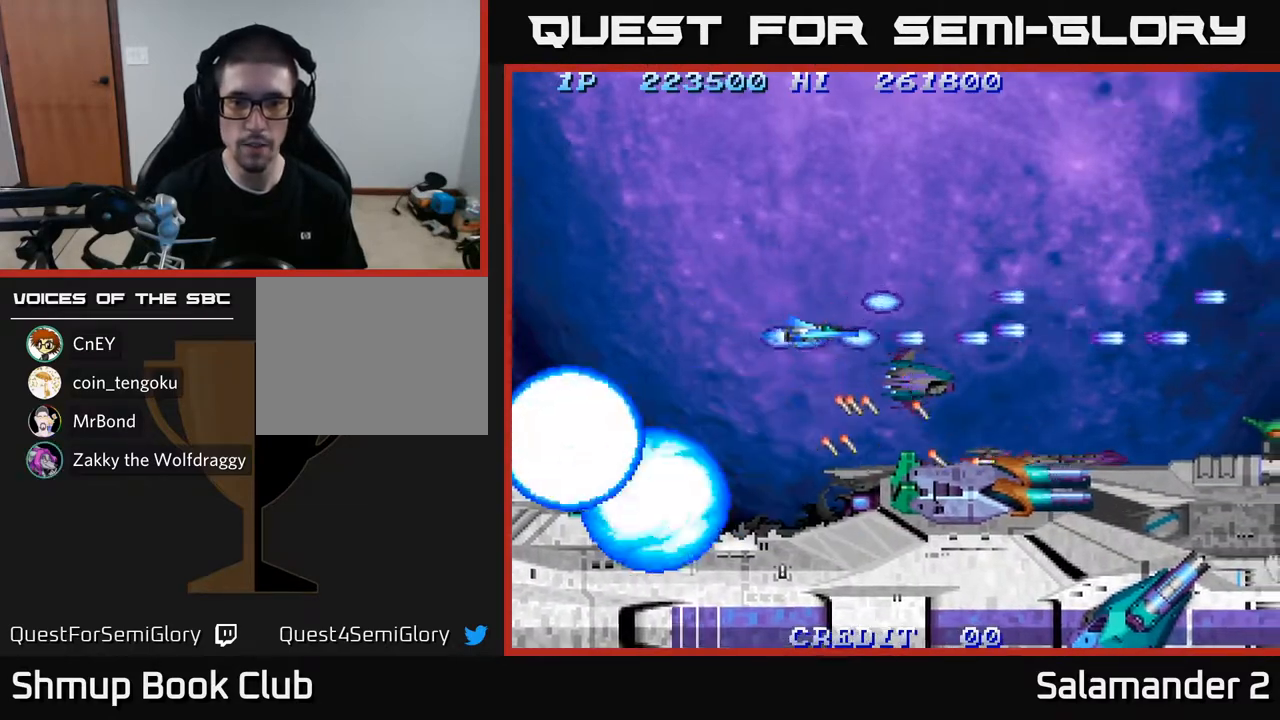
{"buttons": ["A", "DPAD_DOWN", "DPAD_LEFT"], "left_stick": "center", "right_stick": "center", "events": [[50, "A", "down"], [183, "A", "up"], [233, "A", "down"], [267, "DPAD_DOWN", "down"], [383, "A", "up"], [433, "A", "down"]]}
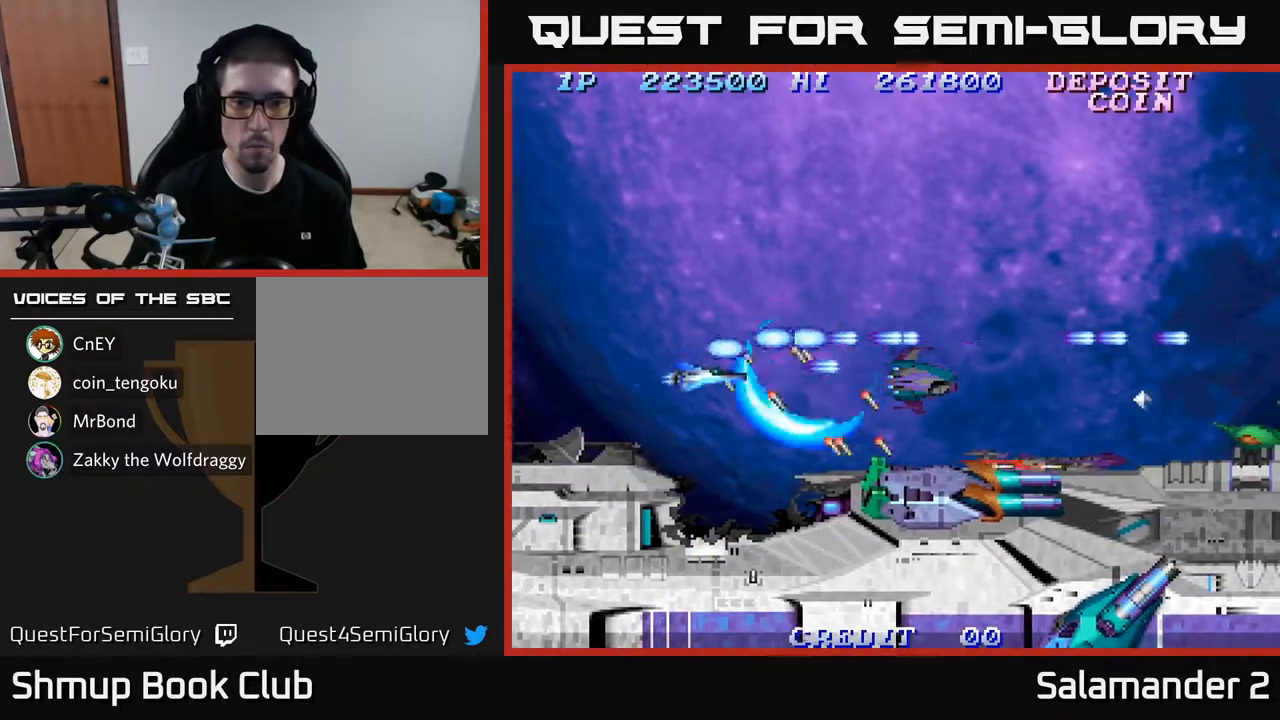
{"buttons": ["A", "DPAD_RIGHT"], "left_stick": "center", "right_stick": "center", "events": [[50, "DPAD_DOWN", "up"], [67, "A", "up"], [117, "A", "down"], [217, "A", "up"], [300, "A", "down"], [383, "A", "up"], [383, "DPAD_LEFT", "up"], [400, "DPAD_RIGHT", "down"], [467, "A", "down"]]}
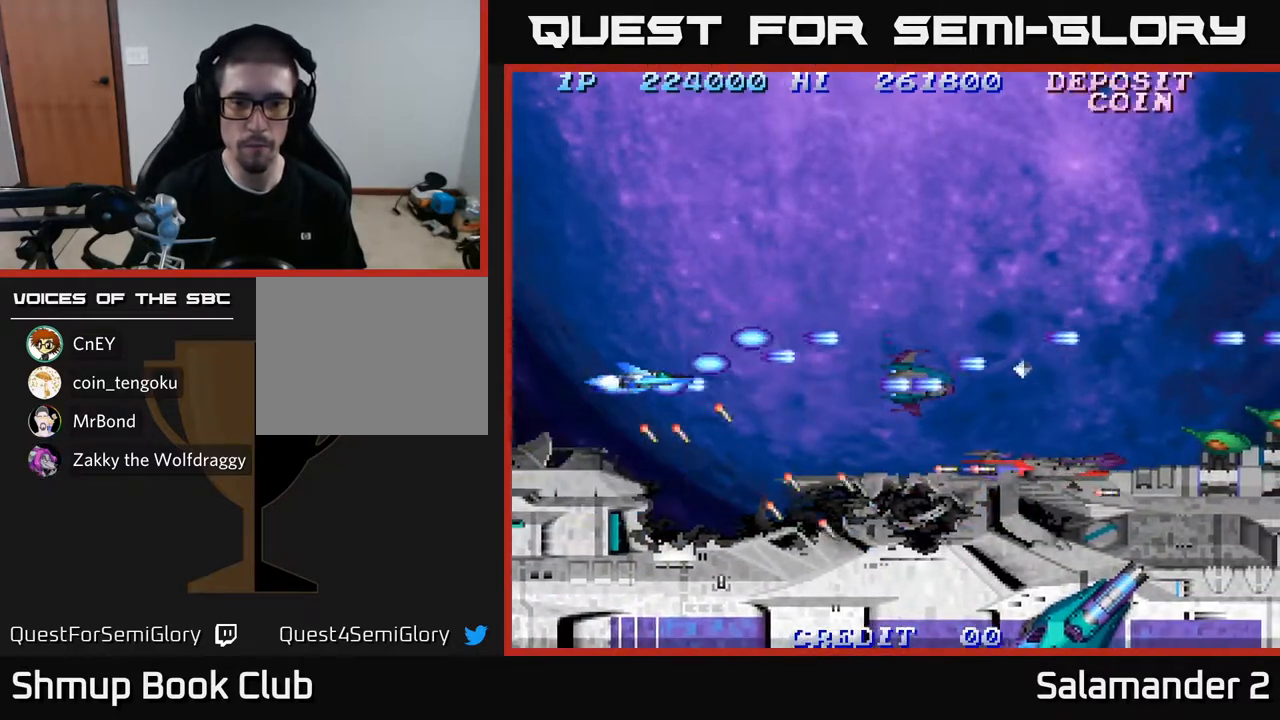
{"buttons": ["DPAD_RIGHT"], "left_stick": "center", "right_stick": "center", "events": [[33, "A", "up"], [133, "A", "down"], [200, "DPAD_DOWN", "down"], [250, "A", "up"], [333, "A", "down"], [433, "A", "up"], [467, "DPAD_DOWN", "up"]]}
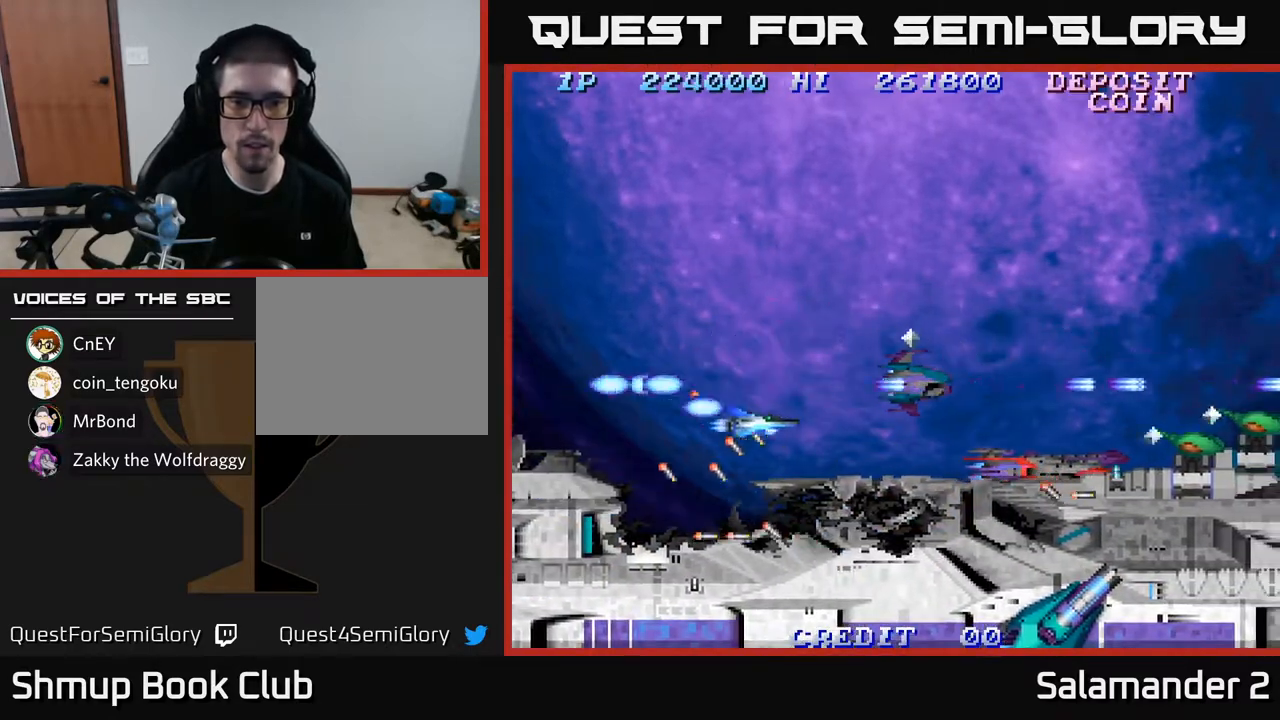
{"buttons": ["DPAD_RIGHT"], "left_stick": "center", "right_stick": "center", "events": [[17, "A", "down"], [100, "A", "up"], [183, "A", "down"], [217, "A", "up"], [317, "A", "down"], [367, "A", "up"], [433, "A", "down"], [500, "A", "up"]]}
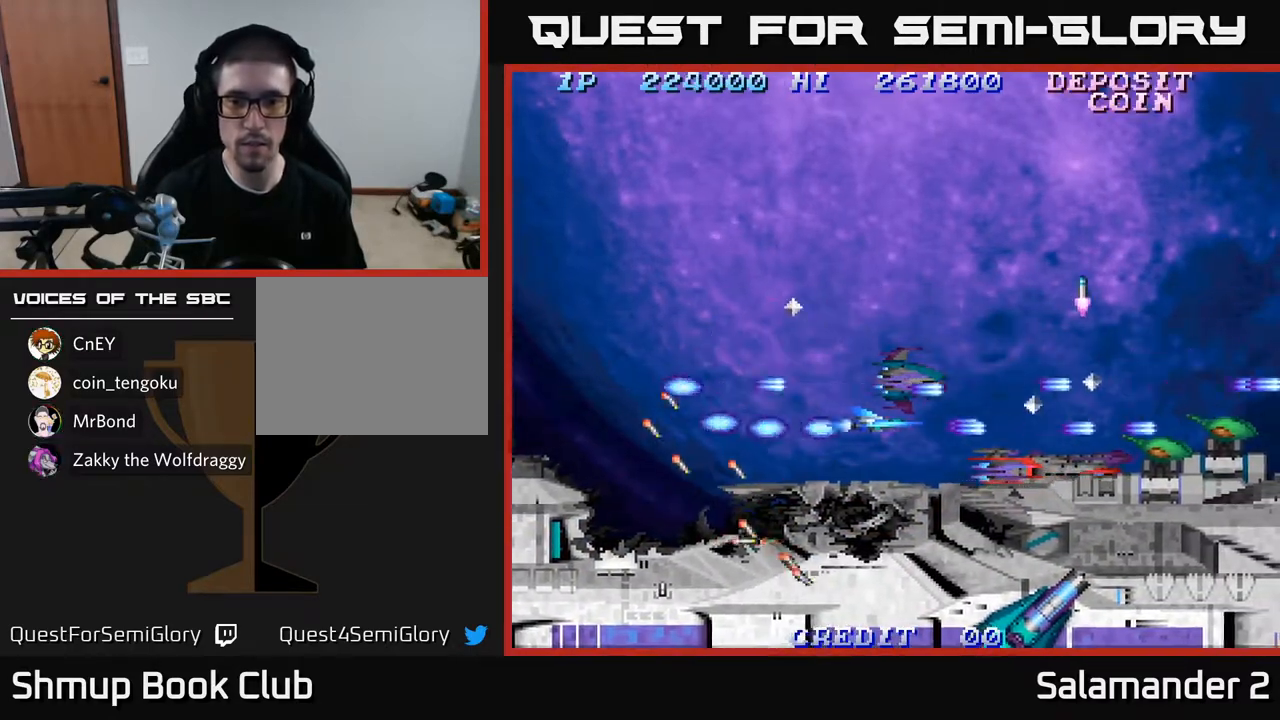
{"buttons": ["A", "DPAD_LEFT"], "left_stick": "center", "right_stick": "center", "events": [[17, "DPAD_RIGHT", "up"], [67, "A", "down"], [83, "DPAD_LEFT", "down"], [133, "A", "up"], [217, "A", "down"], [250, "A", "up"], [350, "A", "down"], [400, "A", "up"], [483, "A", "down"]]}
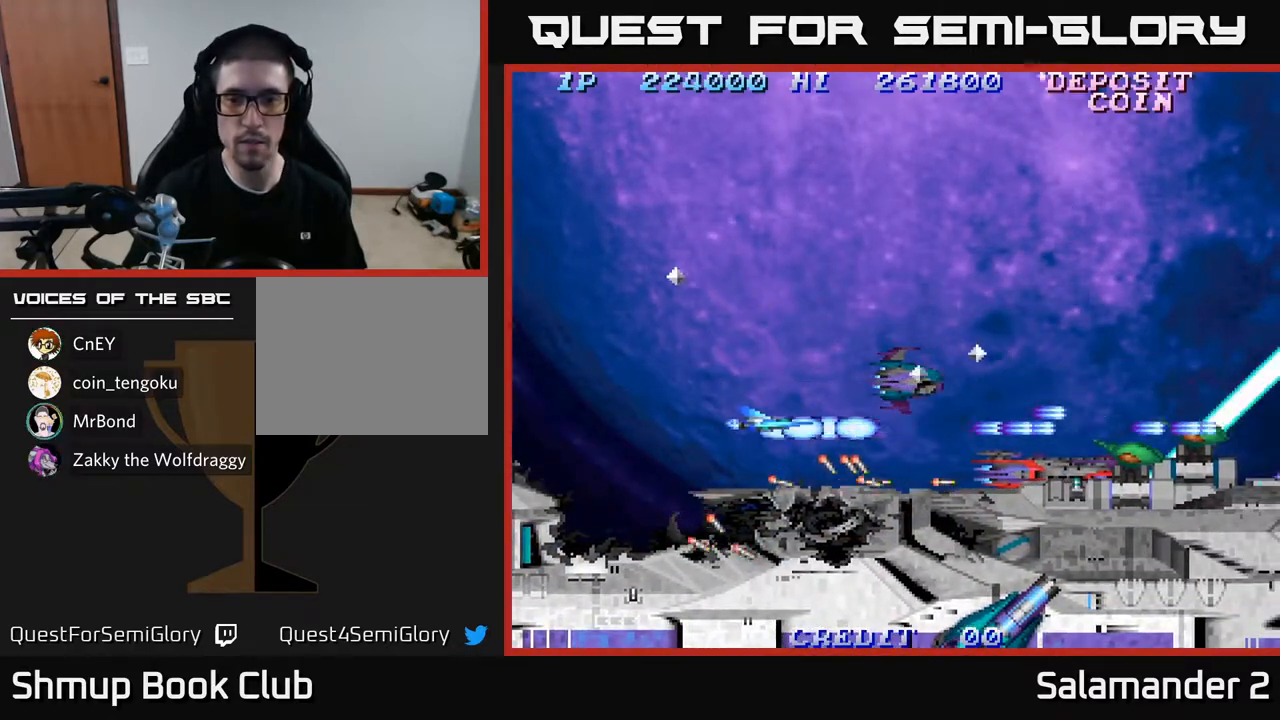
{"buttons": ["A"], "left_stick": "center", "right_stick": "center", "events": [[33, "DPAD_DOWN", "down"], [50, "DPAD_LEFT", "up"], [67, "A", "up"], [117, "A", "down"], [150, "DPAD_DOWN", "up"], [200, "A", "up"], [283, "A", "down"], [383, "A", "up"], [483, "A", "down"]]}
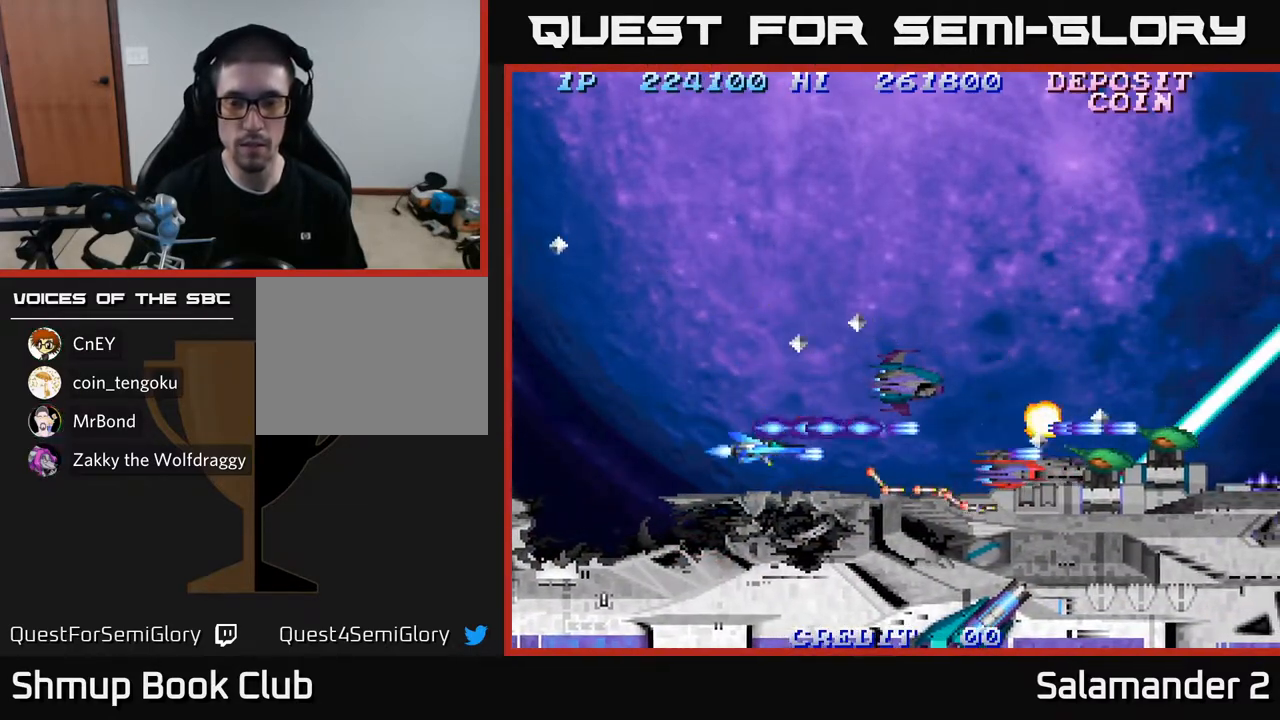
{"buttons": ["A"], "left_stick": "center", "right_stick": "center", "events": [[50, "A", "up"], [133, "A", "down"], [217, "A", "up"], [300, "A", "down"], [383, "A", "up"], [483, "A", "down"]]}
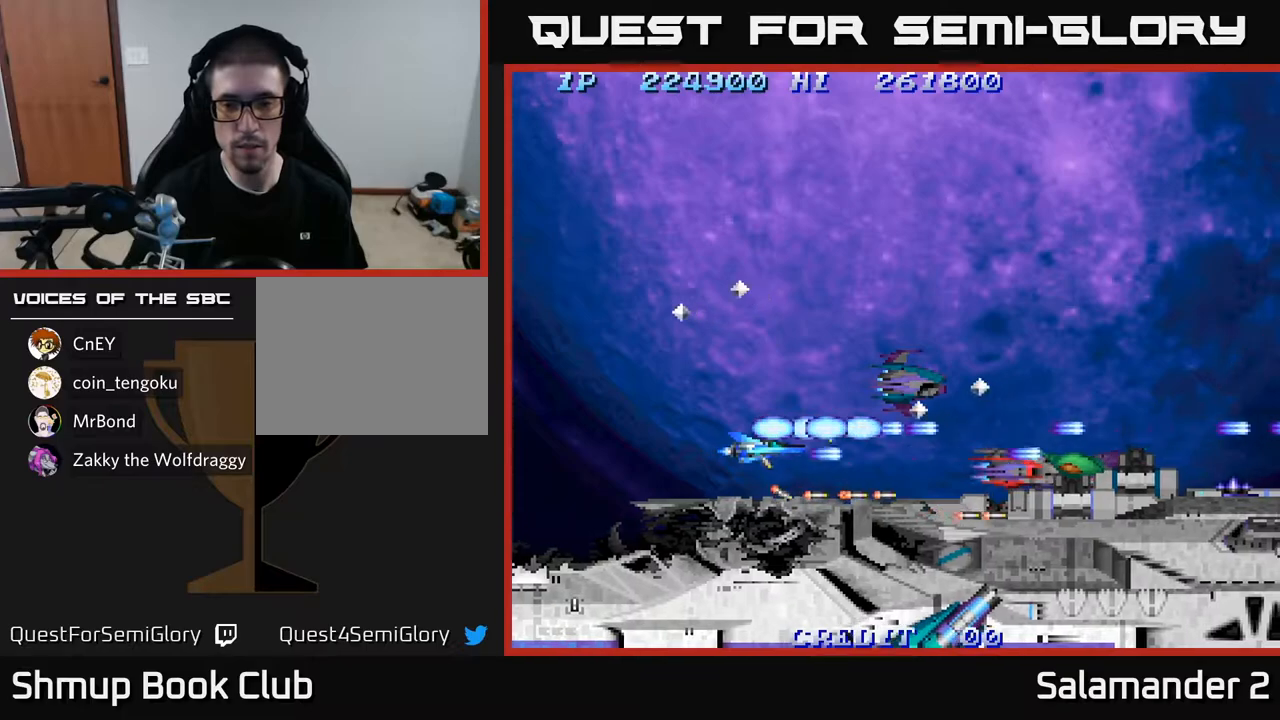
{"buttons": ["A"], "left_stick": "center", "right_stick": "center", "events": [[50, "DPAD_LEFT", "down"], [67, "A", "up"], [150, "DPAD_LEFT", "up"], [167, "A", "down"], [250, "A", "up"], [333, "A", "down"], [400, "A", "up"], [500, "A", "down"]]}
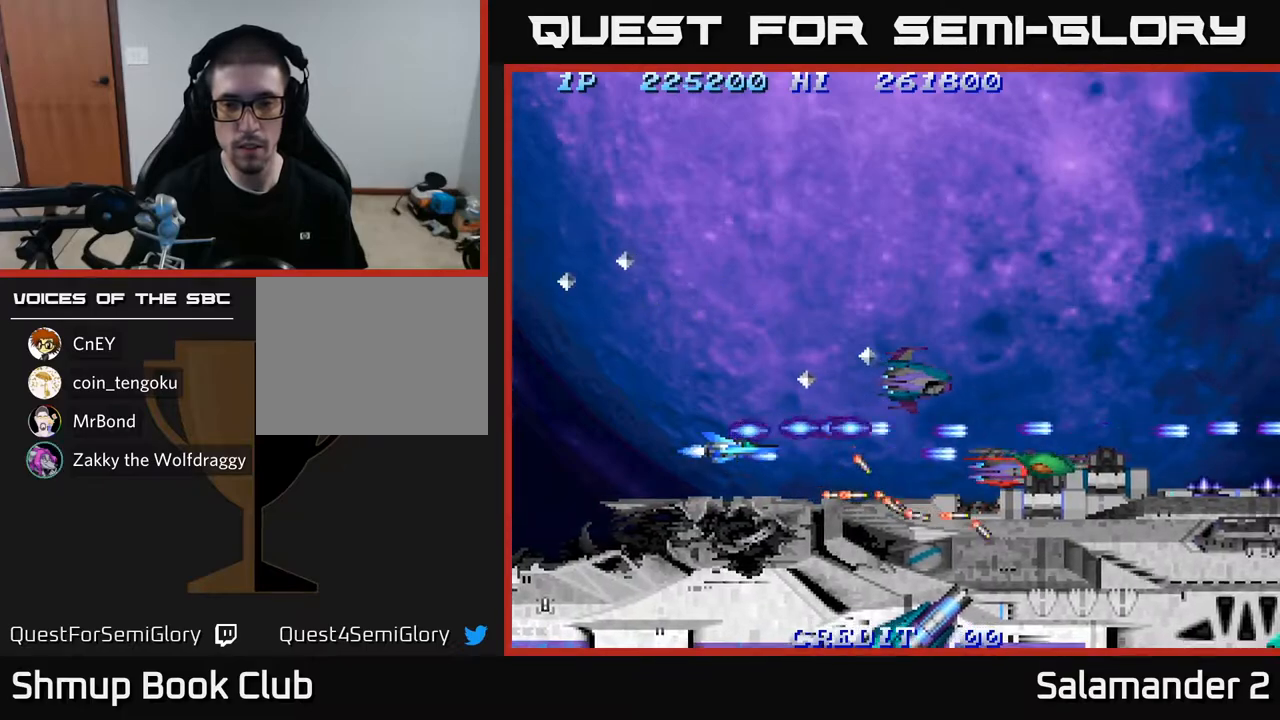
{"buttons": ["DPAD_RIGHT"], "left_stick": "center", "right_stick": "center", "events": [[33, "DPAD_DOWN", "down"], [100, "A", "up"], [117, "DPAD_DOWN", "up"], [183, "A", "down"], [250, "A", "up"], [350, "A", "down"], [367, "DPAD_UP", "down"], [417, "A", "up"], [483, "DPAD_UP", "up"], [500, "DPAD_RIGHT", "down"]]}
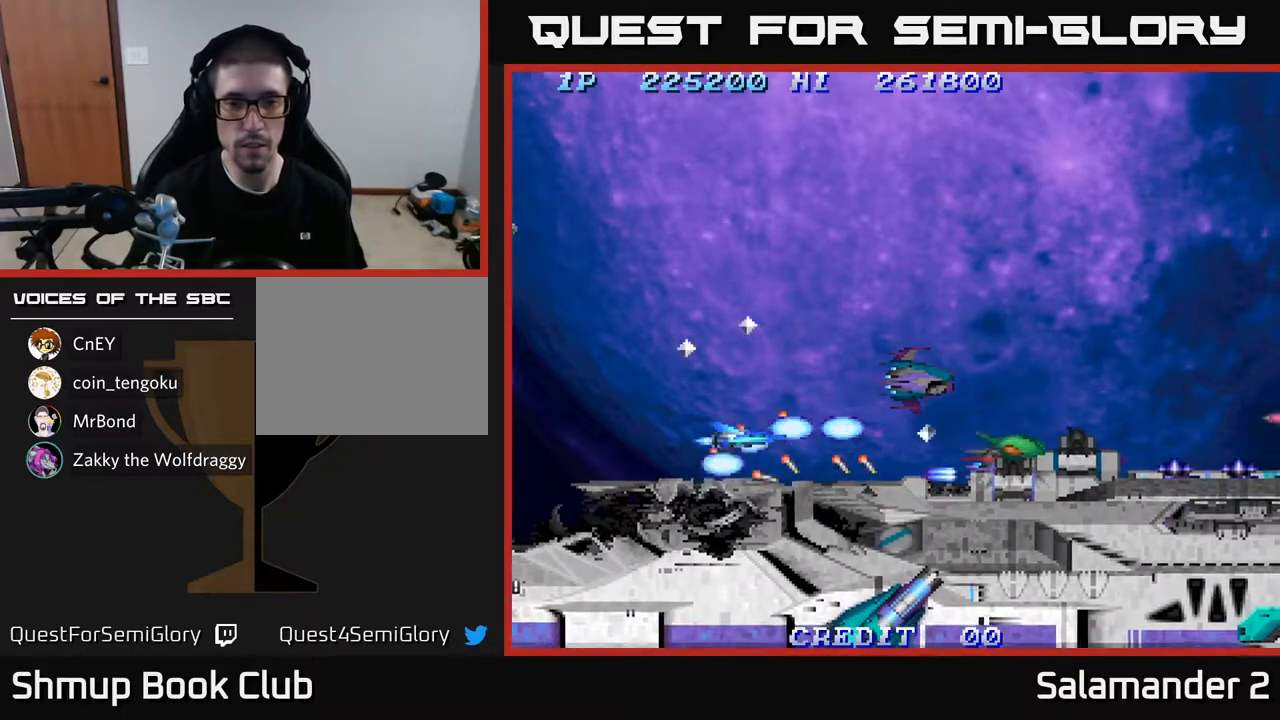
{"buttons": ["A", "DPAD_UP"], "left_stick": "center", "right_stick": "center", "events": [[17, "A", "down"], [67, "A", "up"], [83, "DPAD_RIGHT", "up"], [83, "DPAD_UP", "down"], [183, "A", "down"], [250, "A", "up"], [333, "A", "down"], [400, "A", "up"], [483, "A", "down"]]}
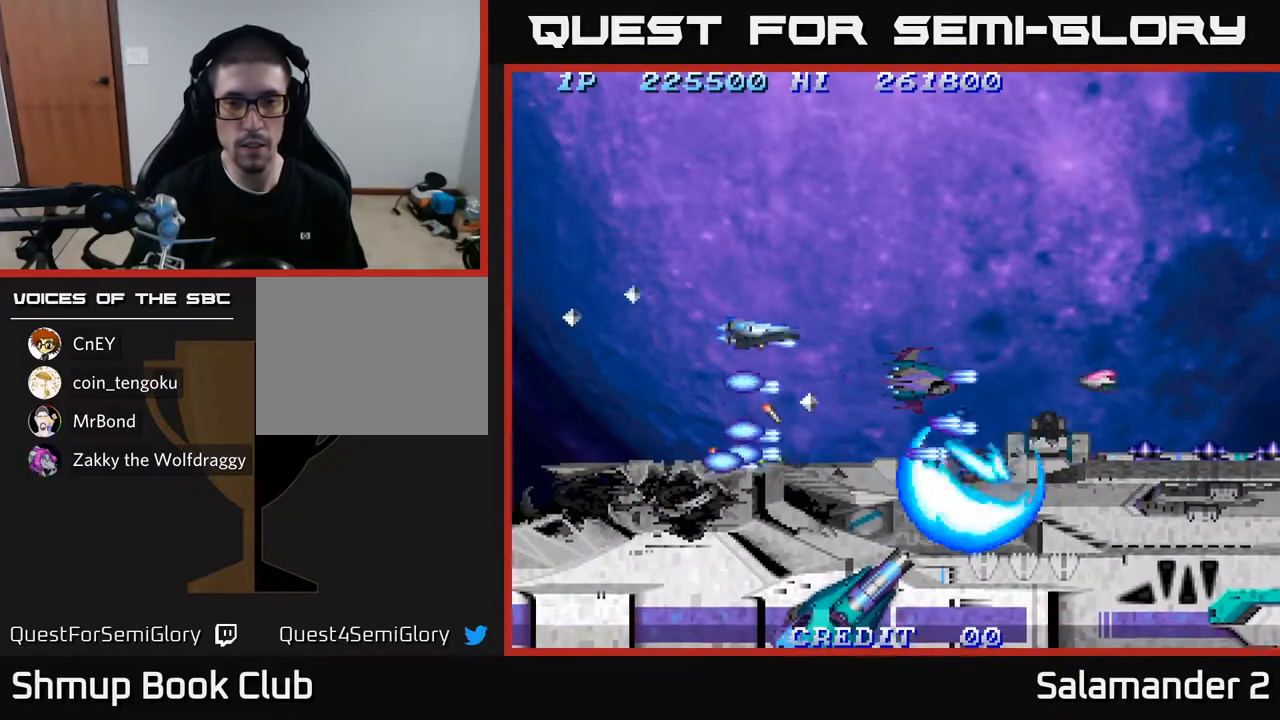
{"buttons": ["DPAD_UP"], "left_stick": "center", "right_stick": "center", "events": [[50, "A", "up"], [117, "A", "down"], [183, "A", "up"], [267, "A", "down"], [333, "A", "up"], [417, "A", "down"], [500, "A", "up"]]}
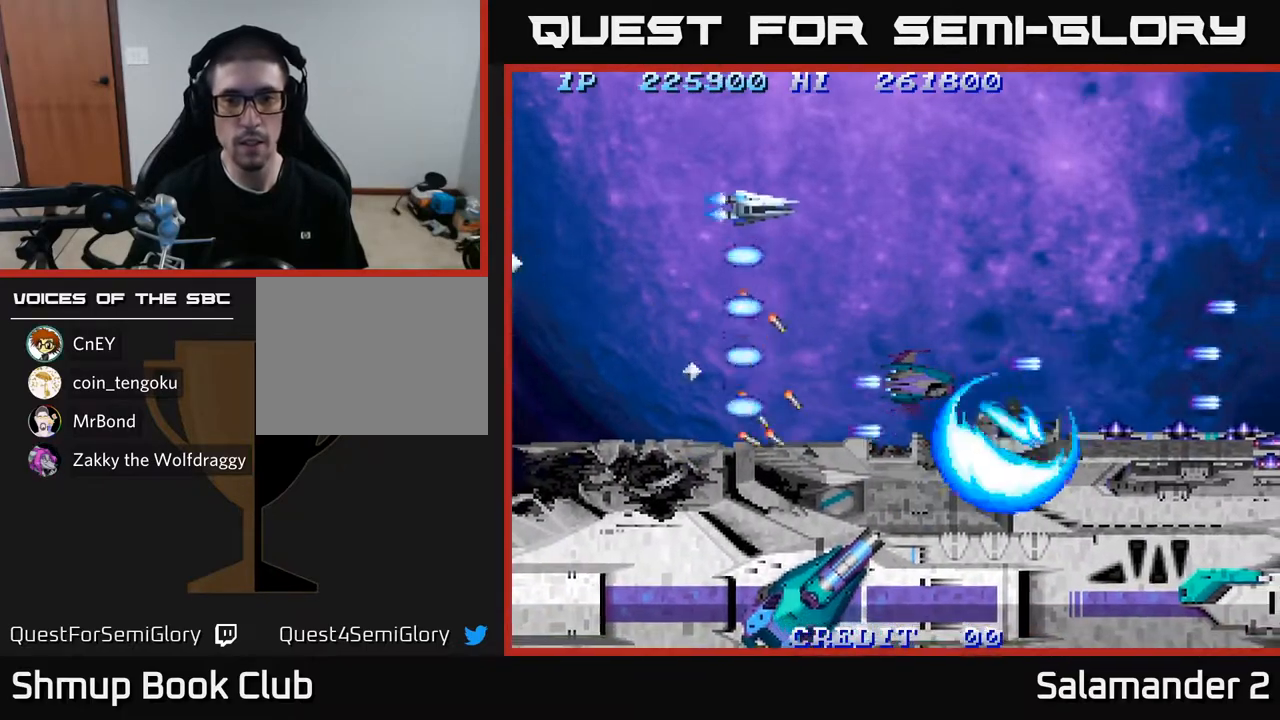
{"buttons": ["A", "DPAD_DOWN"], "left_stick": "center", "right_stick": "center", "events": [[33, "DPAD_LEFT", "down"], [83, "A", "down"], [117, "DPAD_UP", "up"], [183, "A", "up"], [200, "DPAD_DOWN", "down"], [200, "DPAD_LEFT", "up"], [267, "A", "down"], [350, "A", "up"], [450, "A", "down"]]}
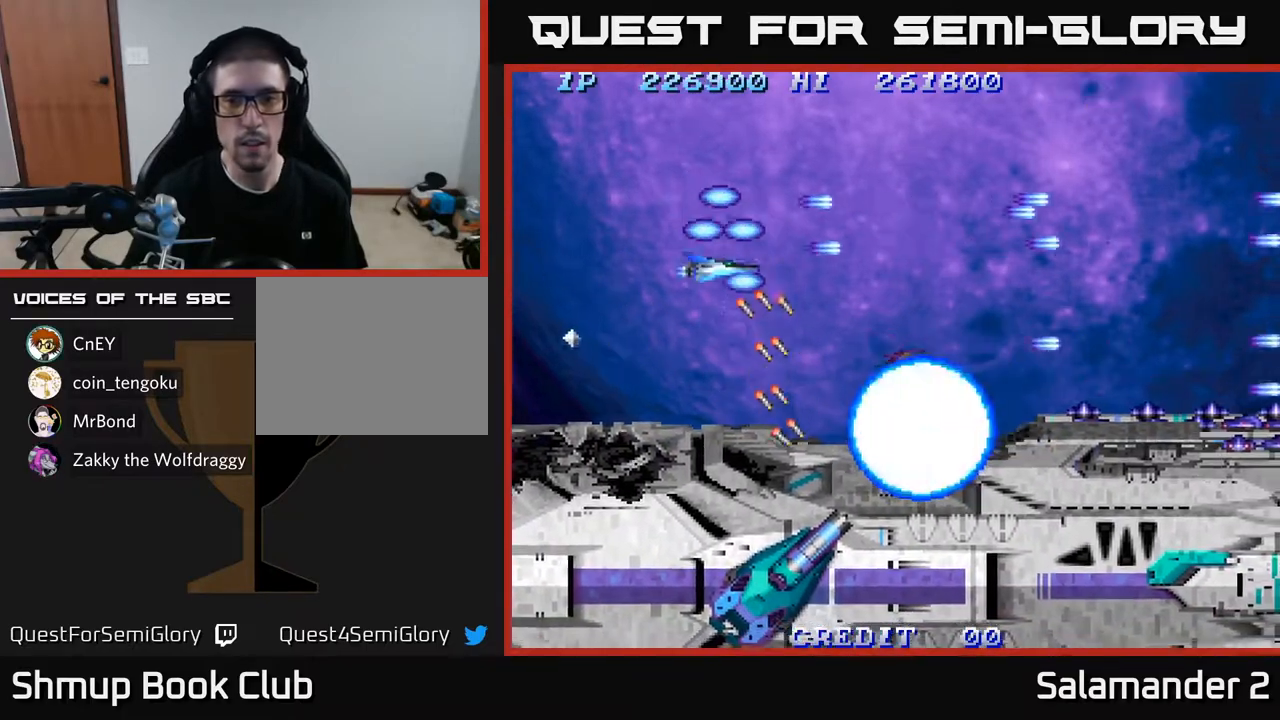
{"buttons": ["A"], "left_stick": "center", "right_stick": "center", "events": [[33, "A", "up"], [117, "A", "down"], [200, "A", "up"], [267, "A", "down"], [283, "DPAD_DOWN", "up"], [300, "DPAD_LEFT", "down"], [367, "A", "up"], [467, "A", "down"], [483, "DPAD_LEFT", "up"]]}
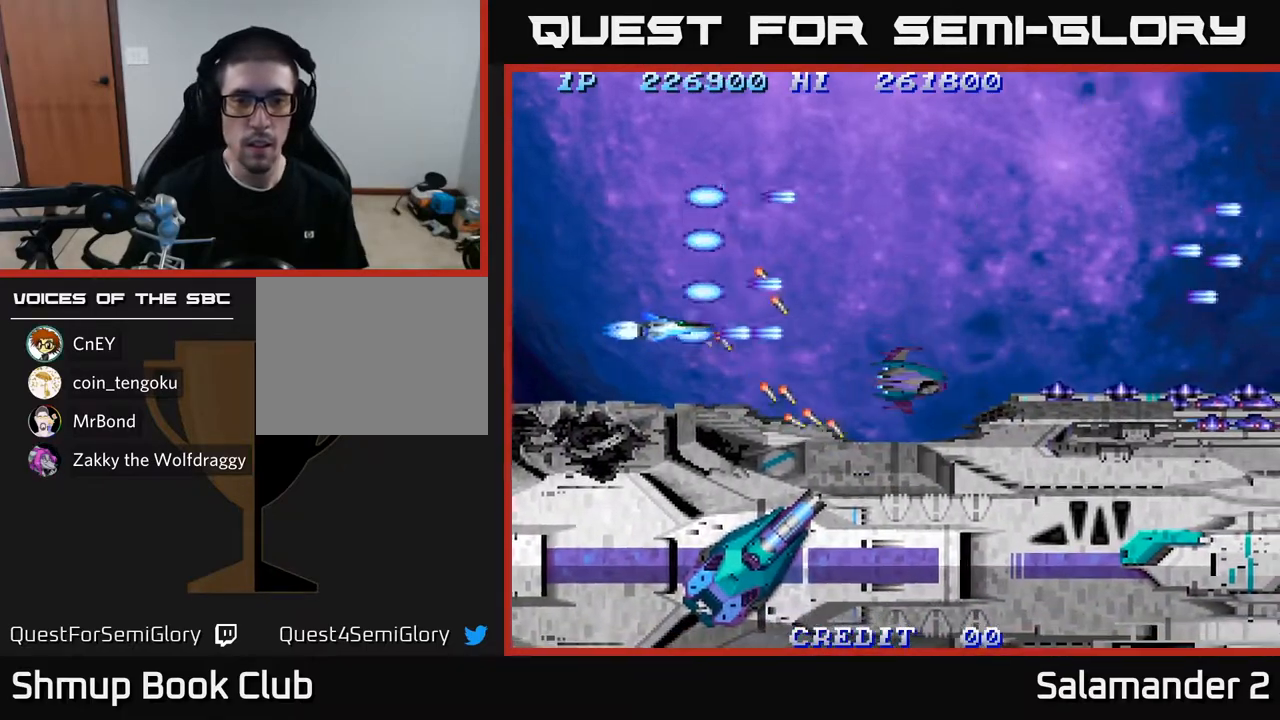
{"buttons": ["A", "DPAD_RIGHT"], "left_stick": "center", "right_stick": "center", "events": [[17, "DPAD_RIGHT", "down"], [50, "A", "up"], [150, "A", "down"], [217, "DPAD_RIGHT", "up"], [217, "DPAD_UP", "down"], [233, "A", "up"], [317, "A", "down"], [383, "DPAD_RIGHT", "down"], [417, "A", "up"], [417, "DPAD_UP", "up"], [500, "A", "down"]]}
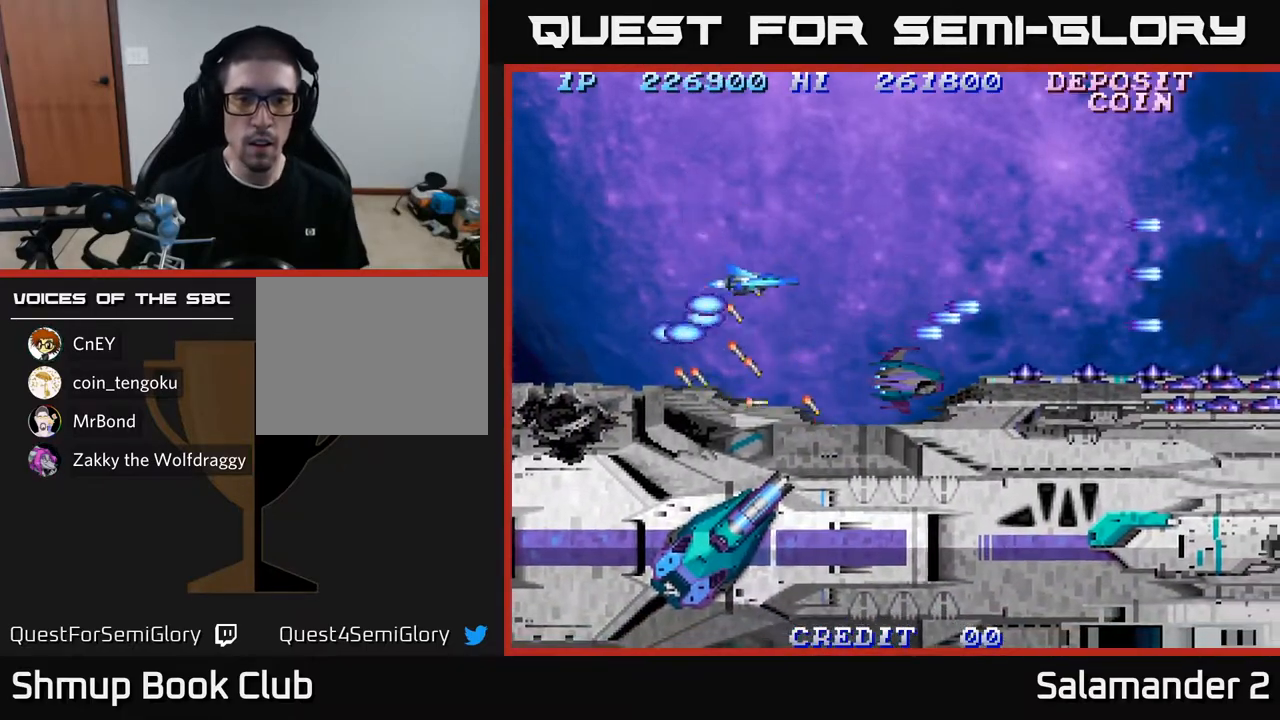
{"buttons": ["DPAD_LEFT"], "left_stick": "center", "right_stick": "center", "events": [[17, "DPAD_UP", "down"], [33, "DPAD_RIGHT", "up"], [100, "A", "up"], [183, "A", "down"], [200, "DPAD_LEFT", "down"], [300, "A", "up"], [383, "A", "down"], [483, "A", "up"], [500, "DPAD_UP", "up"]]}
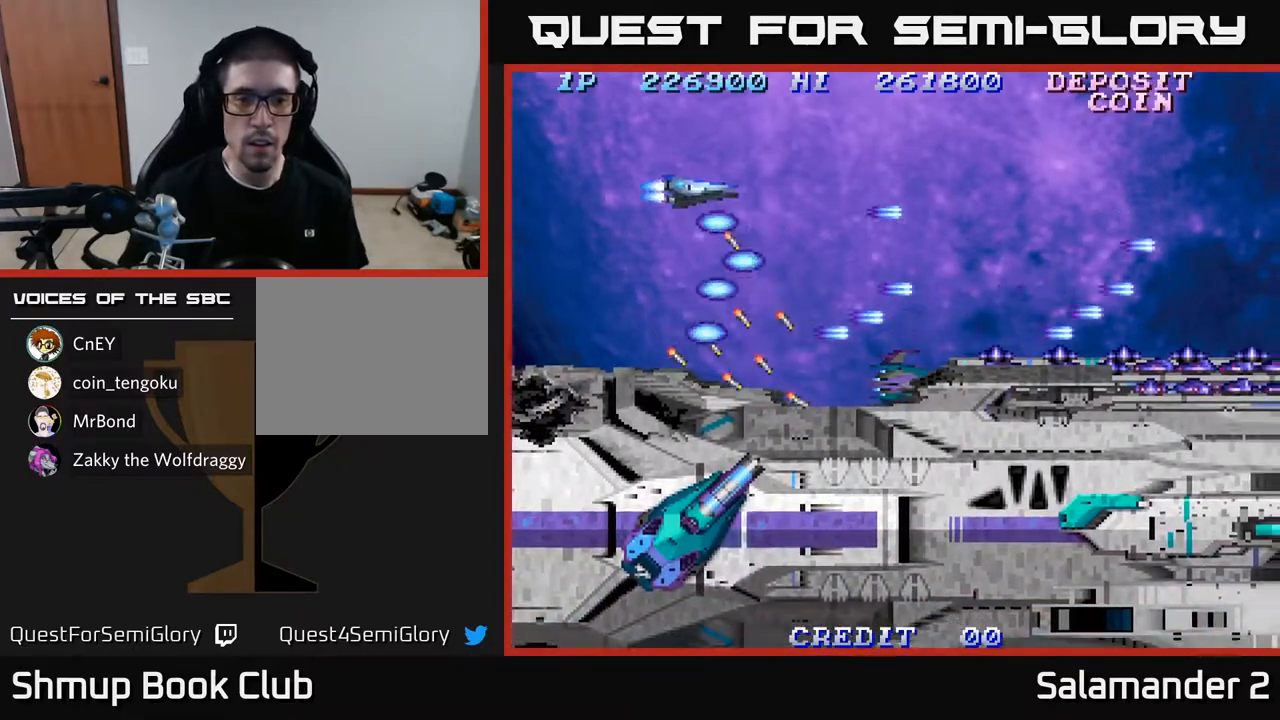
{"buttons": ["A", "DPAD_DOWN", "DPAD_LEFT"], "left_stick": "center", "right_stick": "center", "events": [[67, "A", "down"], [167, "DPAD_DOWN", "down"], [183, "A", "up"], [250, "A", "down"], [367, "A", "up"], [417, "A", "down"]]}
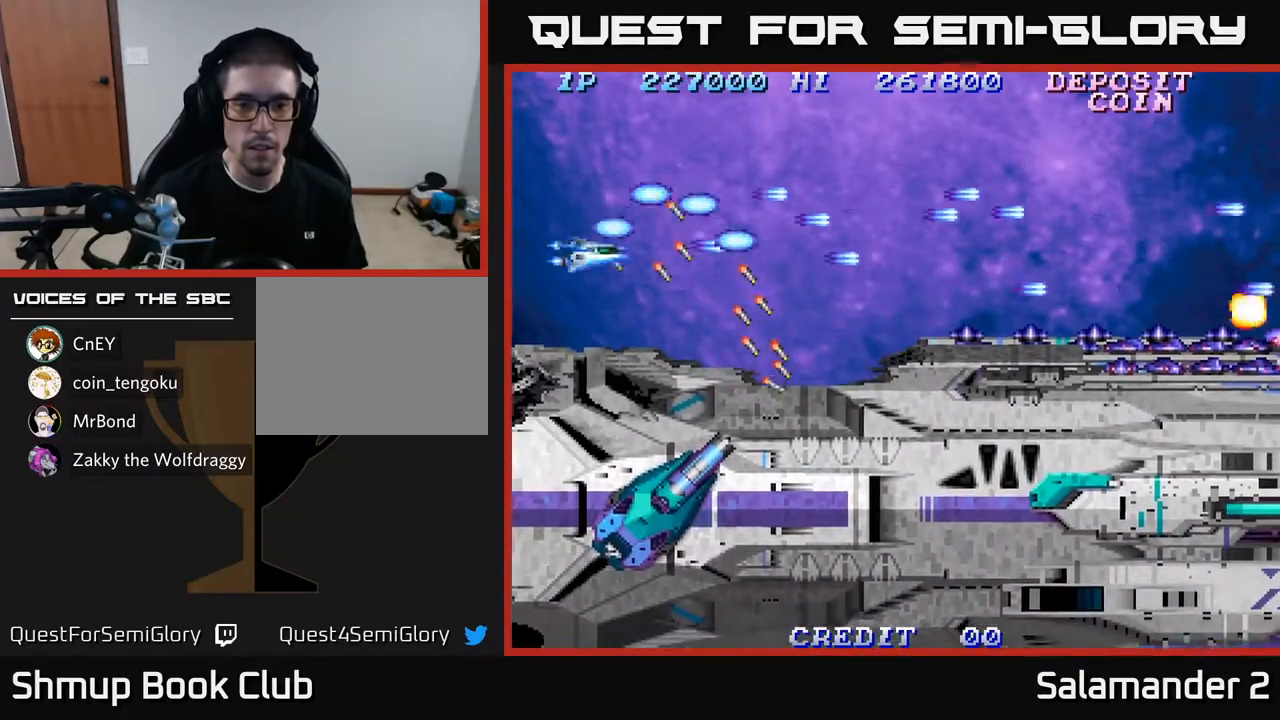
{"buttons": ["A"], "left_stick": "center", "right_stick": "center", "events": [[17, "DPAD_DOWN", "up"], [33, "A", "up"], [83, "DPAD_LEFT", "up"], [117, "A", "down"], [200, "A", "up"], [283, "A", "down"], [367, "A", "up"], [450, "A", "down"]]}
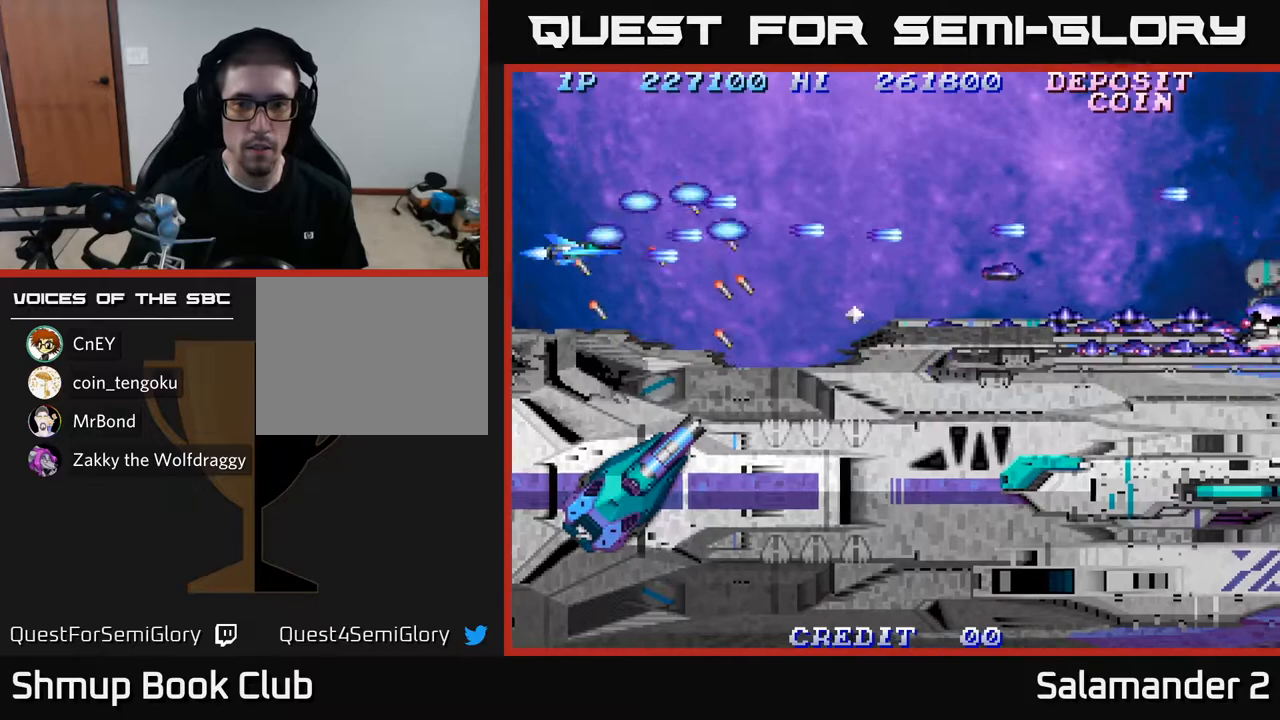
{"buttons": [], "left_stick": "center", "right_stick": "center", "events": [[67, "A", "up"], [117, "DPAD_LEFT", "down"], [150, "A", "down"], [200, "A", "up"], [217, "DPAD_LEFT", "up"], [283, "A", "down"], [350, "A", "up"], [433, "A", "down"], [500, "A", "up"]]}
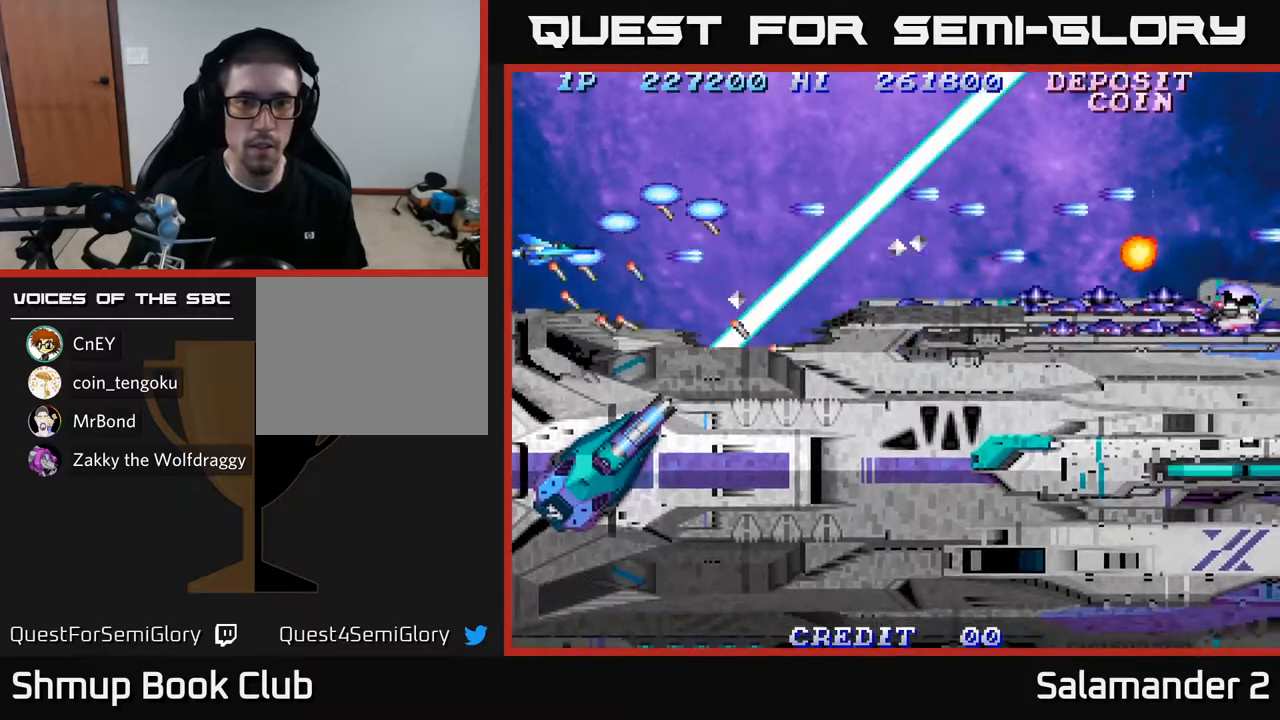
{"buttons": ["A", "DPAD_UP"], "left_stick": "center", "right_stick": "center", "events": [[83, "A", "down"], [183, "A", "up"], [233, "DPAD_UP", "down"], [267, "A", "down"], [367, "A", "up"], [417, "DPAD_UP", "up"], [450, "A", "down"], [500, "DPAD_UP", "down"]]}
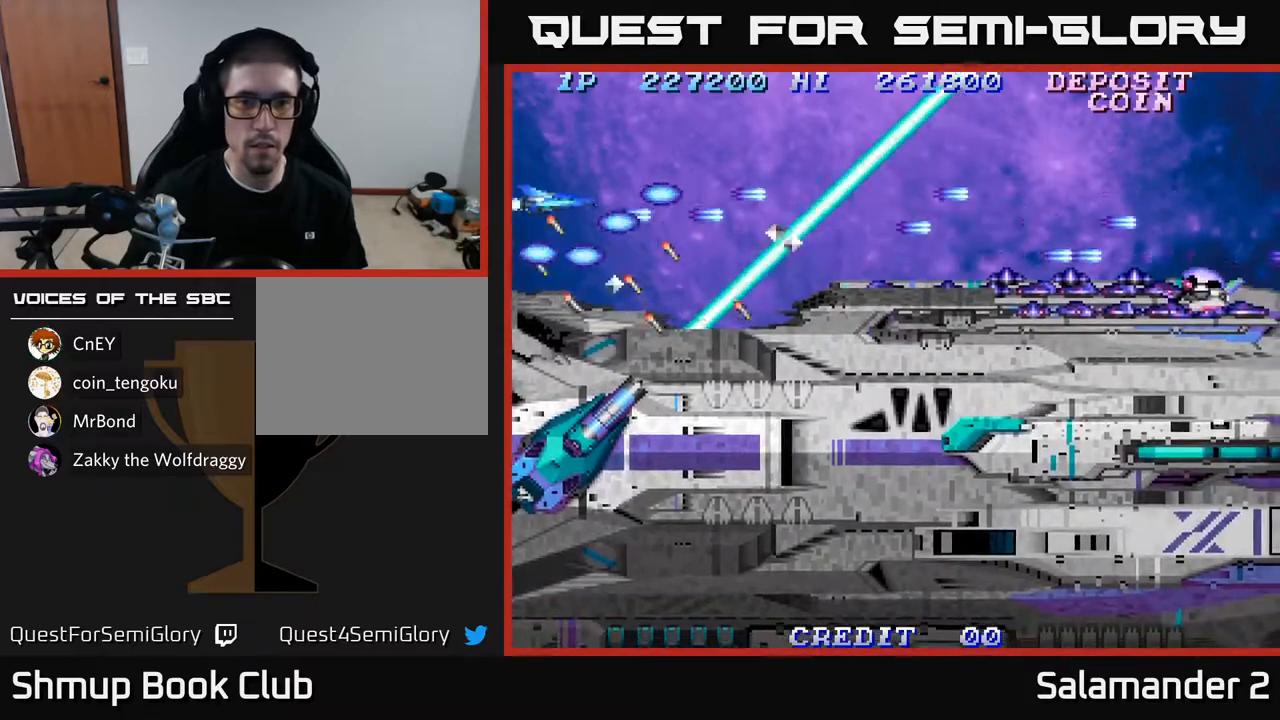
{"buttons": ["A", "DPAD_RIGHT"], "left_stick": "center", "right_stick": "center", "events": [[33, "A", "up"], [133, "A", "down"], [183, "DPAD_RIGHT", "down"], [250, "A", "up"], [317, "A", "down"], [367, "DPAD_UP", "up"], [433, "A", "up"], [500, "A", "down"]]}
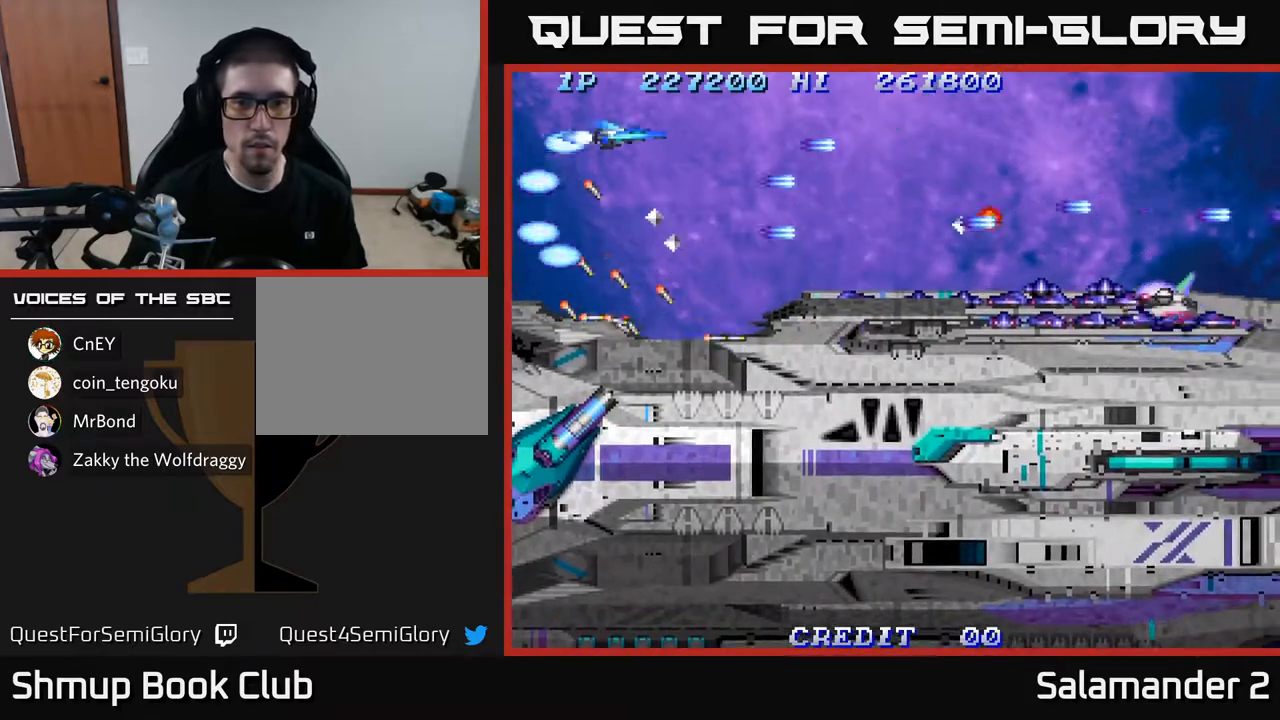
{"buttons": ["DPAD_DOWN", "DPAD_RIGHT"], "left_stick": "center", "right_stick": "center", "events": [[117, "A", "up"], [200, "A", "down"], [200, "DPAD_DOWN", "down"], [300, "A", "up"], [383, "A", "down"], [483, "A", "up"]]}
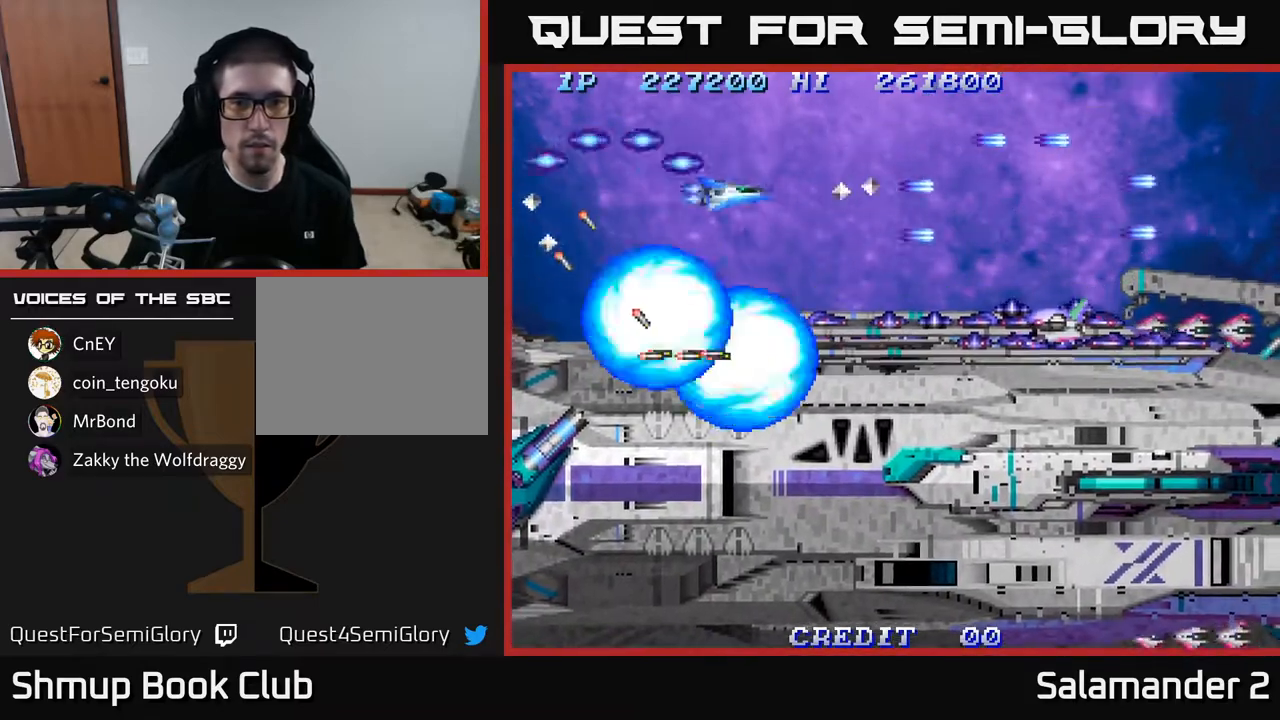
{"buttons": ["DPAD_RIGHT"], "left_stick": "center", "right_stick": "center", "events": [[67, "A", "down"], [83, "DPAD_RIGHT", "up"], [167, "A", "up"], [233, "A", "down"], [300, "DPAD_RIGHT", "down"], [333, "A", "up"], [350, "DPAD_DOWN", "up"], [400, "A", "down"], [483, "A", "up"]]}
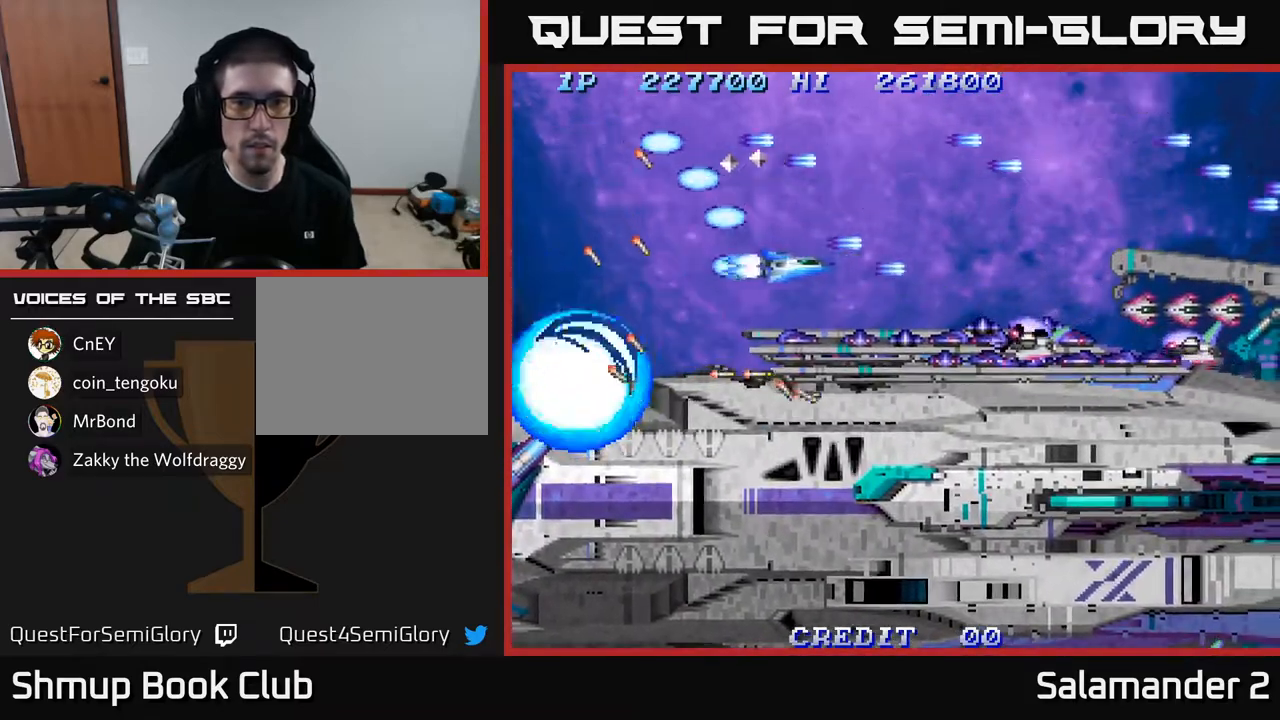
{"buttons": ["DPAD_UP", "DPAD_LEFT"], "left_stick": "center", "right_stick": "center", "events": [[83, "A", "down"], [133, "A", "up"], [233, "A", "down"], [233, "DPAD_RIGHT", "up"], [233, "DPAD_UP", "down"], [300, "A", "up"], [300, "DPAD_LEFT", "down"], [383, "A", "down"], [467, "A", "up"]]}